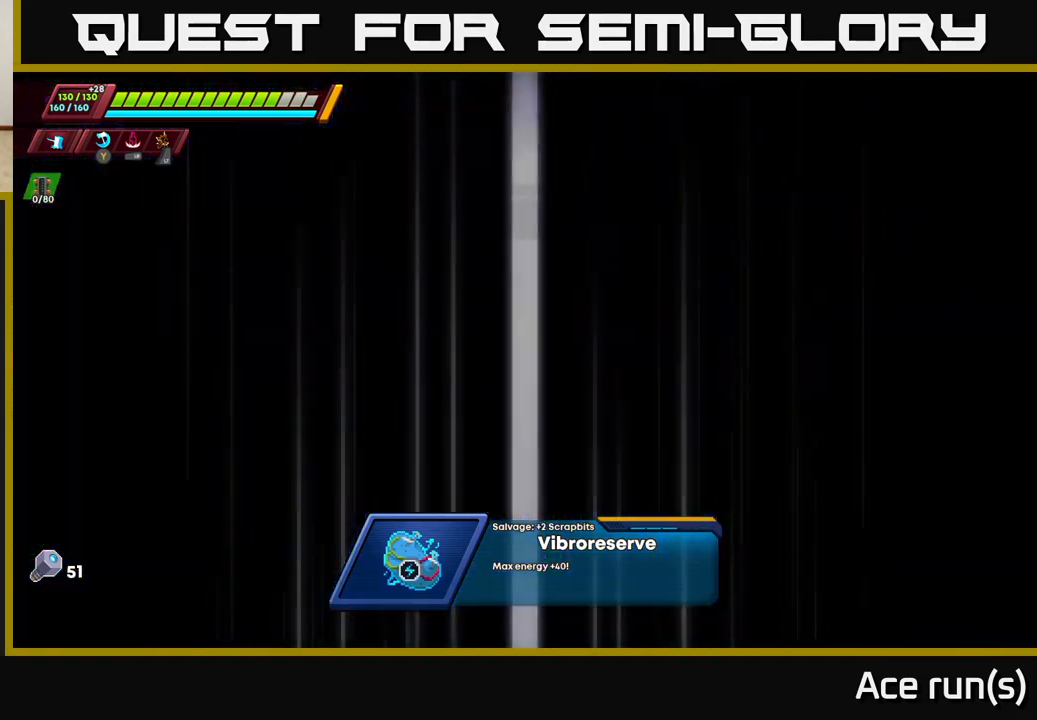
Gameplay with a controller (Xbox layout); each line is a JSON object with the inputs held at the frame after it. "events" lists button and stick changes between this image and that frame as [ms after this image, input, new state], when the widget could be followed in between.
{"buttons": [], "left_stick": "center", "right_stick": "center", "events": []}
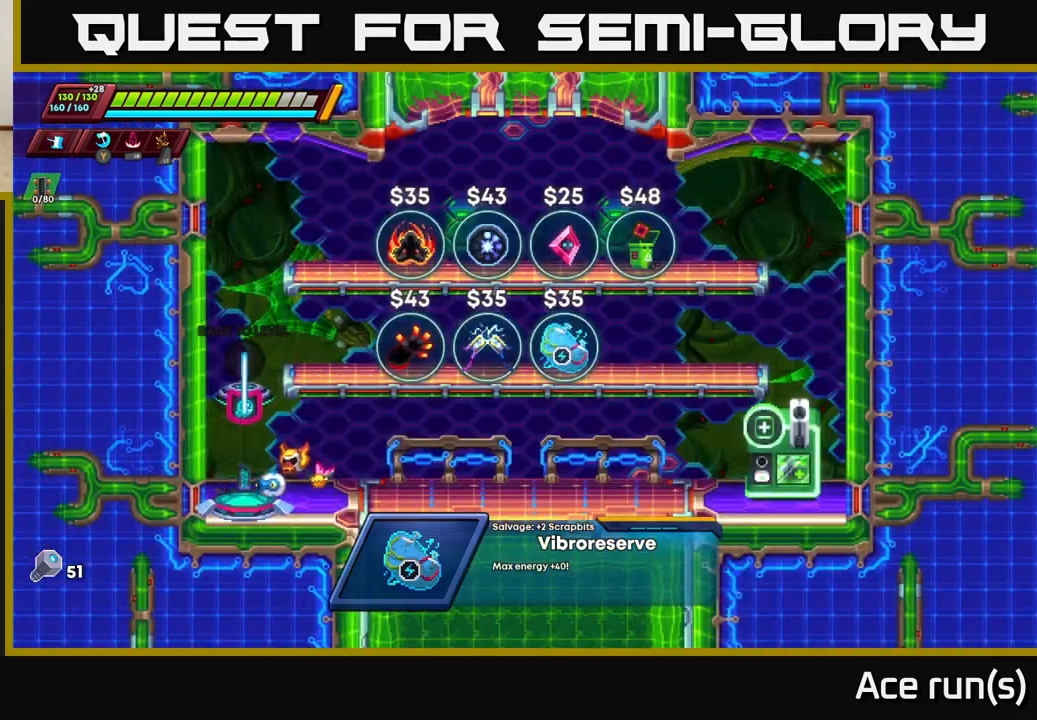
{"buttons": ["R2"], "left_stick": "center", "right_stick": "center", "events": [[500, "R2", "down"]]}
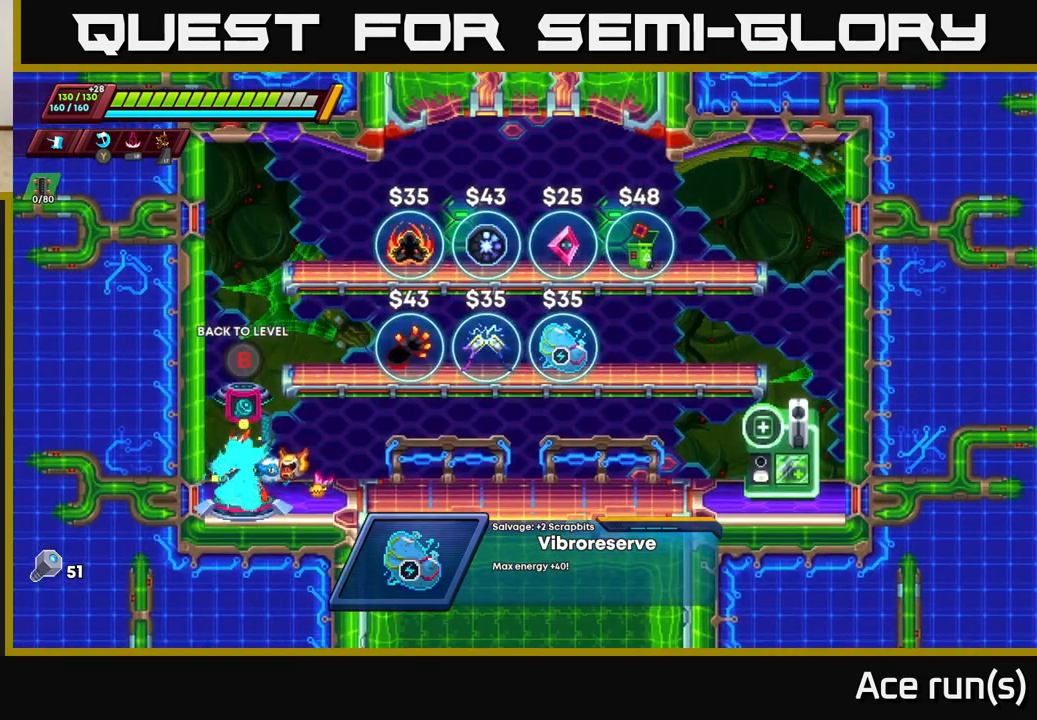
{"buttons": [], "left_stick": "left", "right_stick": "center", "events": [[17, "A", "down"], [17, "left_stick", "right"], [367, "left_stick", "left"], [383, "A", "up"], [400, "R2", "up"]]}
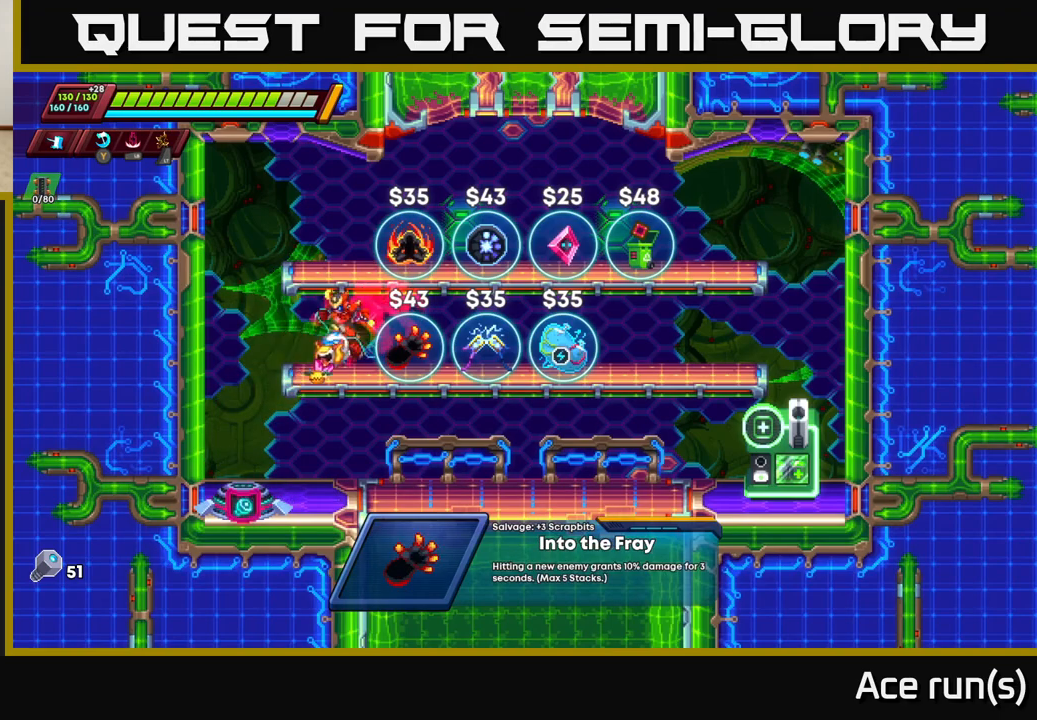
{"buttons": [], "left_stick": "center", "right_stick": "up-right", "events": [[17, "left_stick", "center"], [283, "right_stick", "up-right"]]}
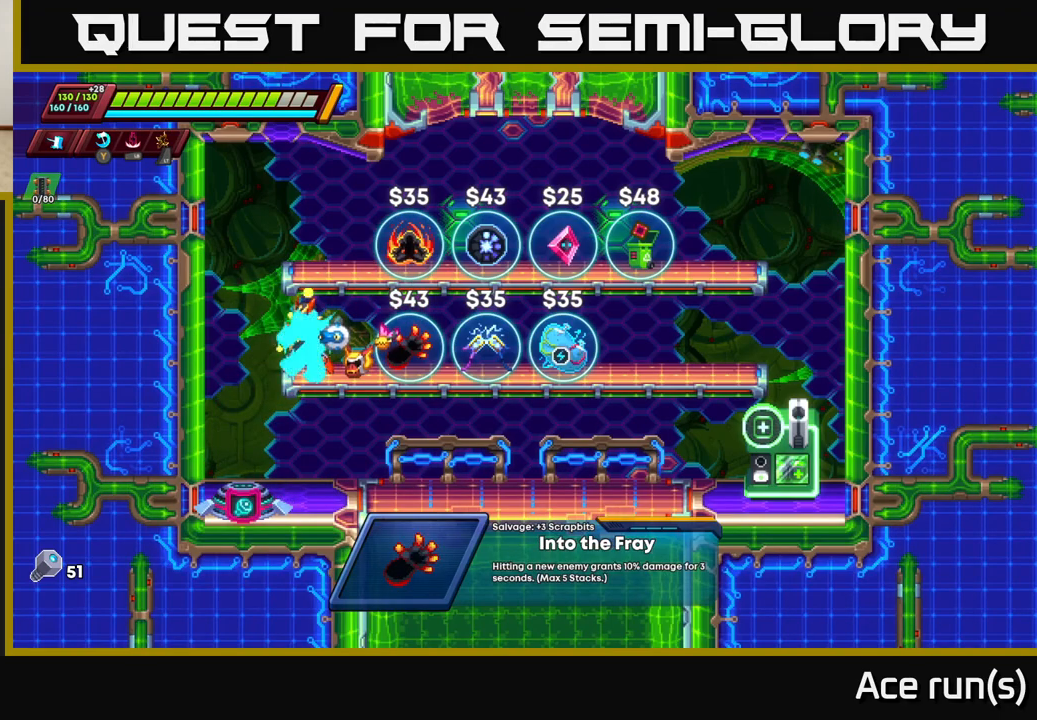
{"buttons": [], "left_stick": "center", "right_stick": "center", "events": [[217, "left_stick", "right"], [217, "right_stick", "center"], [500, "left_stick", "center"]]}
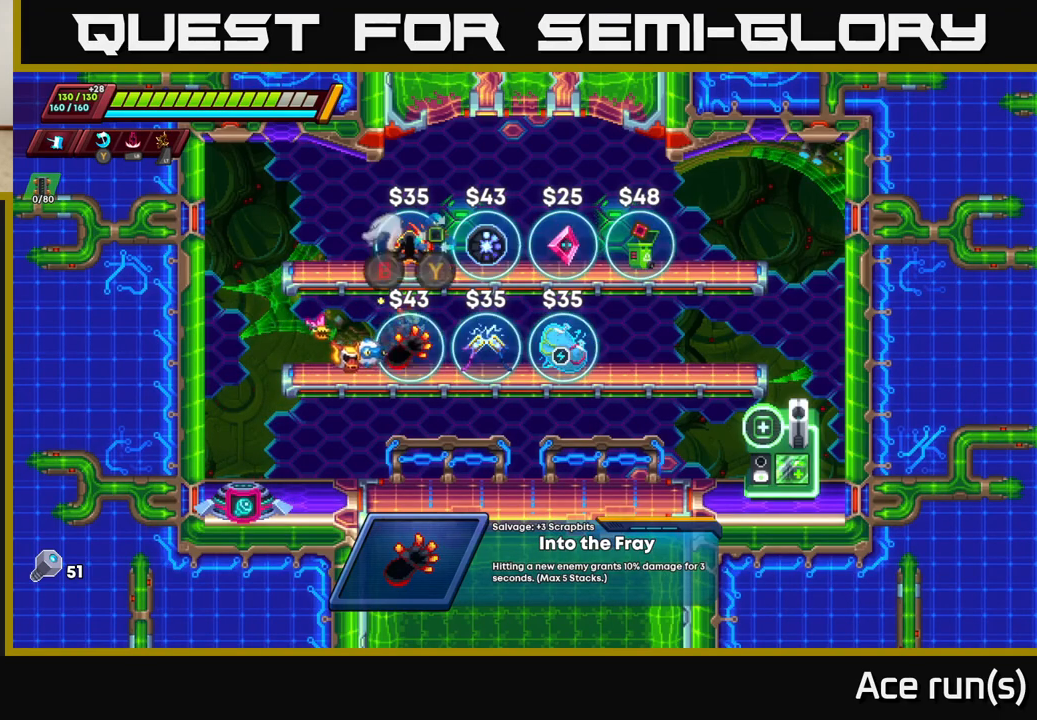
{"buttons": [], "left_stick": "center", "right_stick": "center", "events": [[67, "left_stick", "left"], [167, "left_stick", "center"]]}
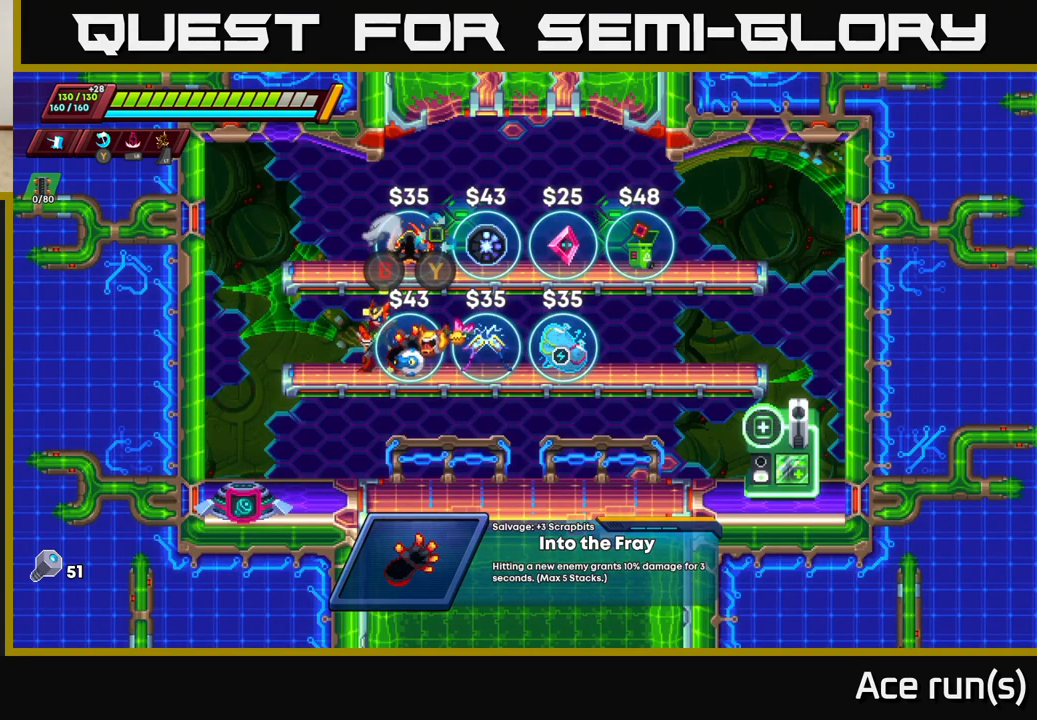
{"buttons": [], "left_stick": "center", "right_stick": "center", "events": [[50, "left_stick", "right"], [467, "left_stick", "center"]]}
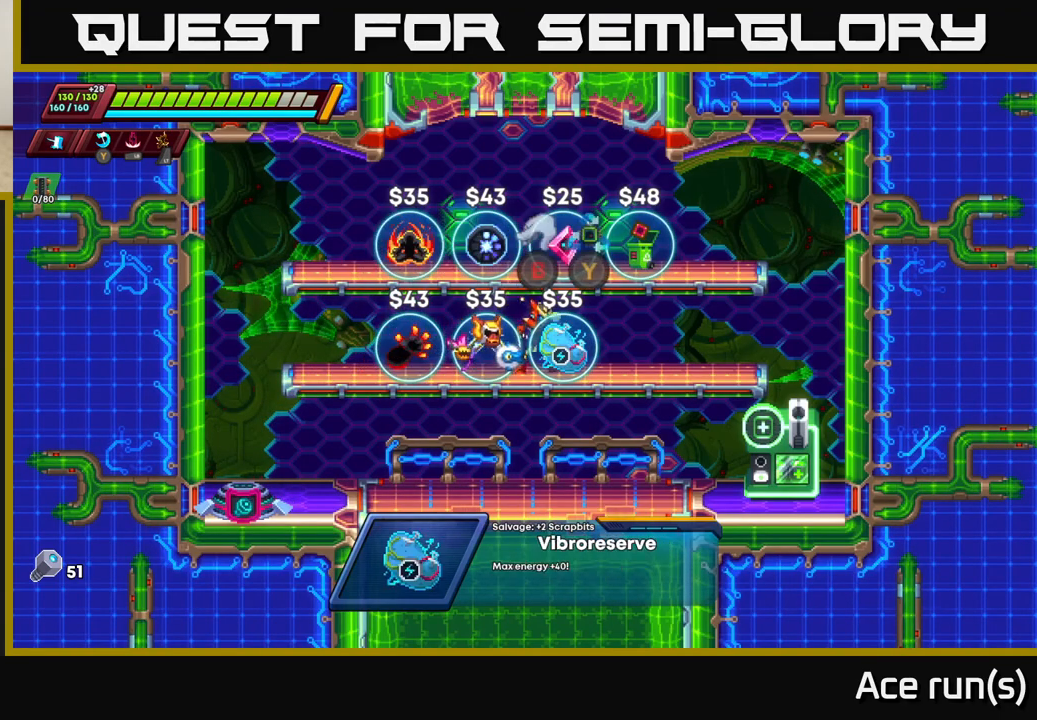
{"buttons": [], "left_stick": "center", "right_stick": "center", "events": [[33, "left_stick", "left"], [133, "left_stick", "center"], [183, "A", "down"], [217, "left_stick", "right"], [400, "A", "up"], [450, "left_stick", "center"]]}
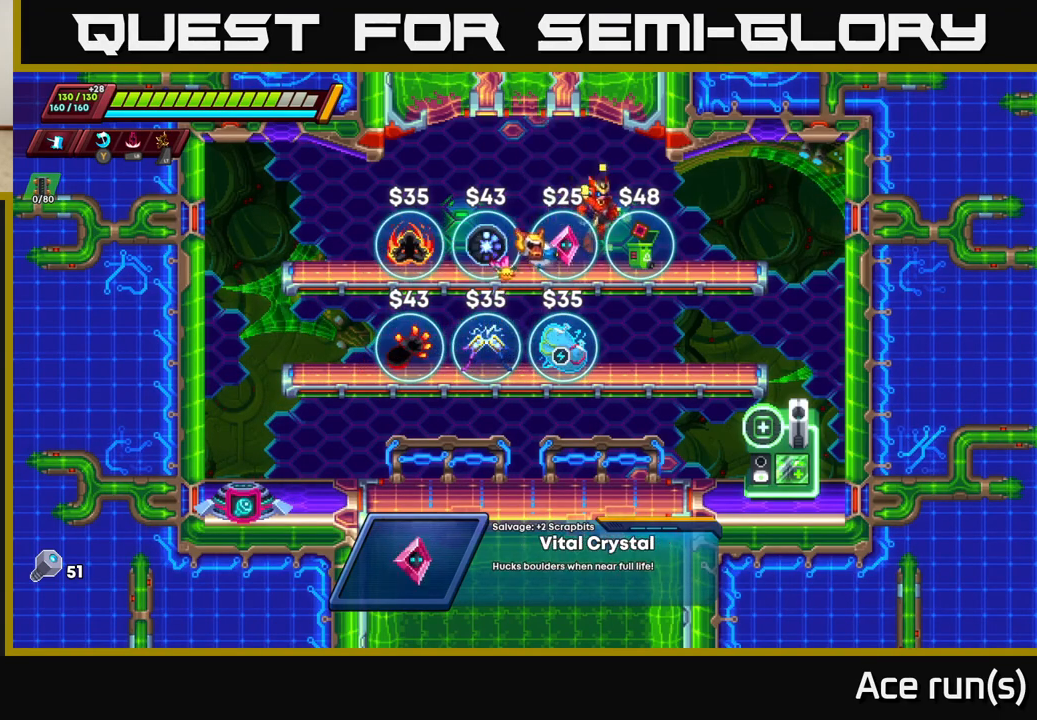
{"buttons": [], "left_stick": "center", "right_stick": "center", "events": [[17, "left_stick", "left"], [83, "left_stick", "center"]]}
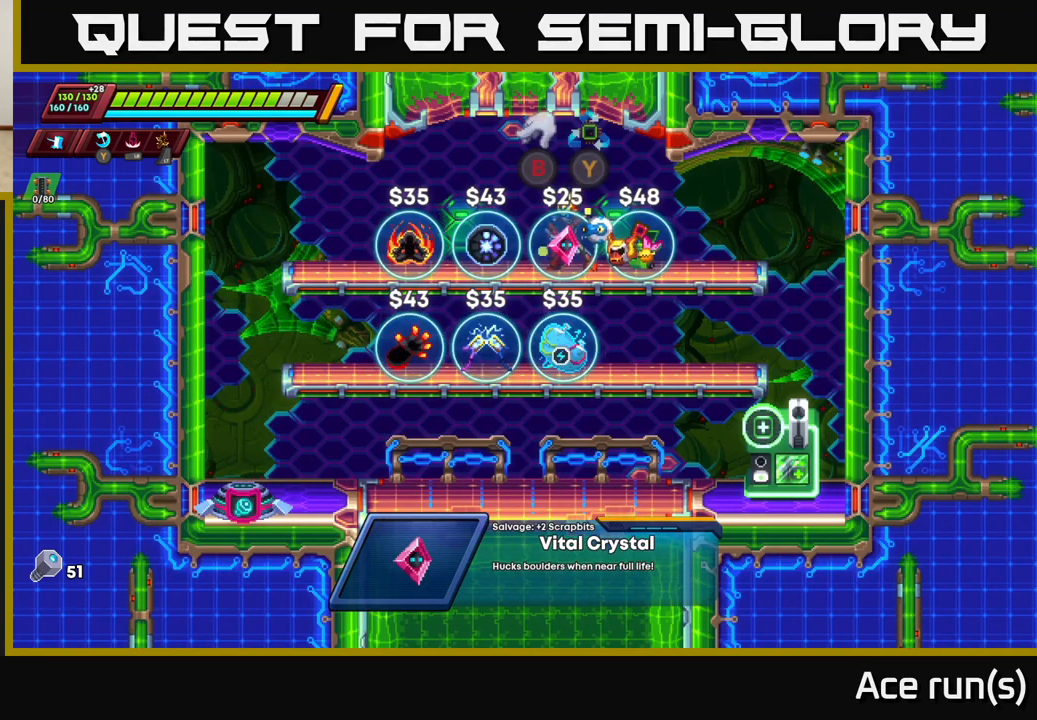
{"buttons": [], "left_stick": "center", "right_stick": "center", "events": []}
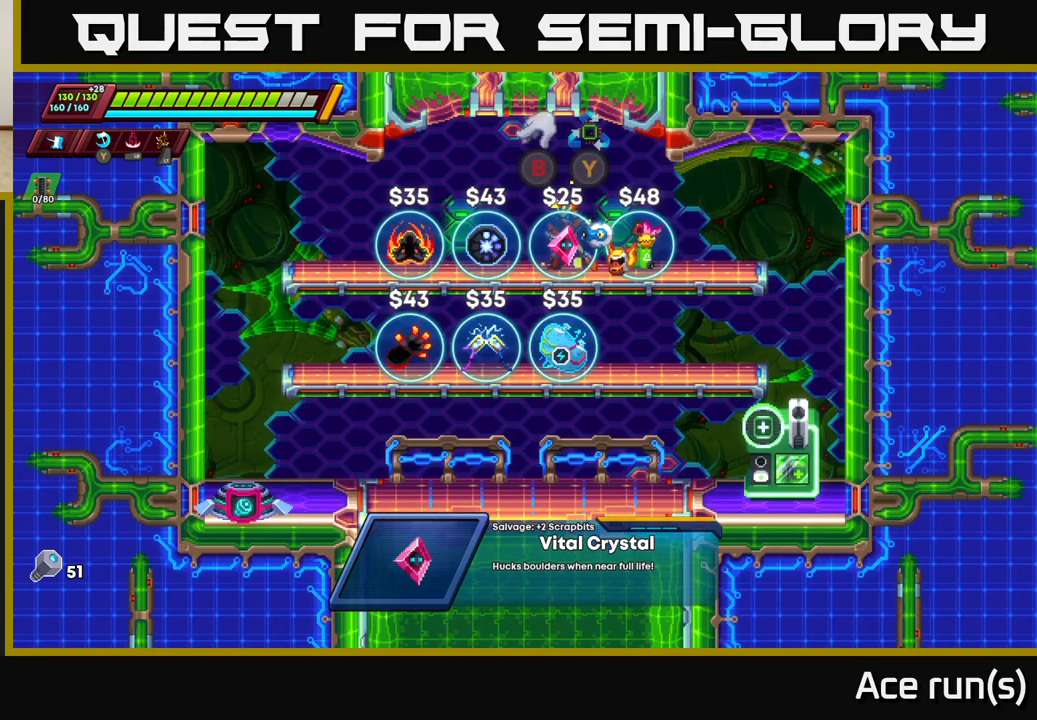
{"buttons": [], "left_stick": "center", "right_stick": "center", "events": []}
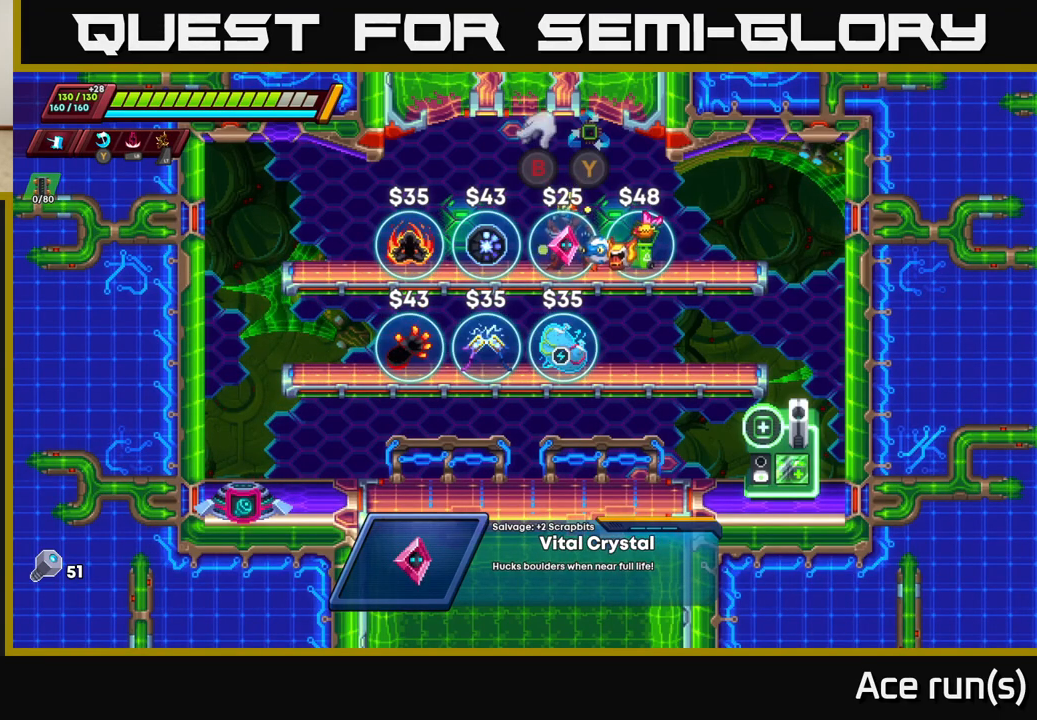
{"buttons": [], "left_stick": "left", "right_stick": "center", "events": [[100, "left_stick", "right"], [400, "left_stick", "center"], [467, "left_stick", "left"]]}
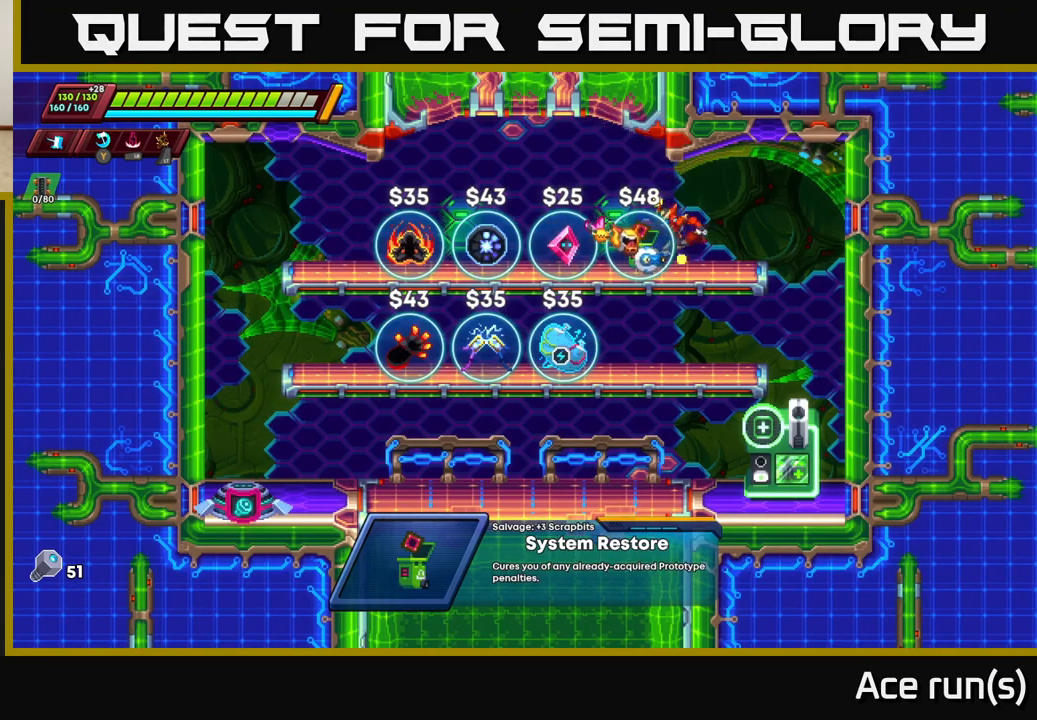
{"buttons": [], "left_stick": "center", "right_stick": "center", "events": [[100, "left_stick", "center"]]}
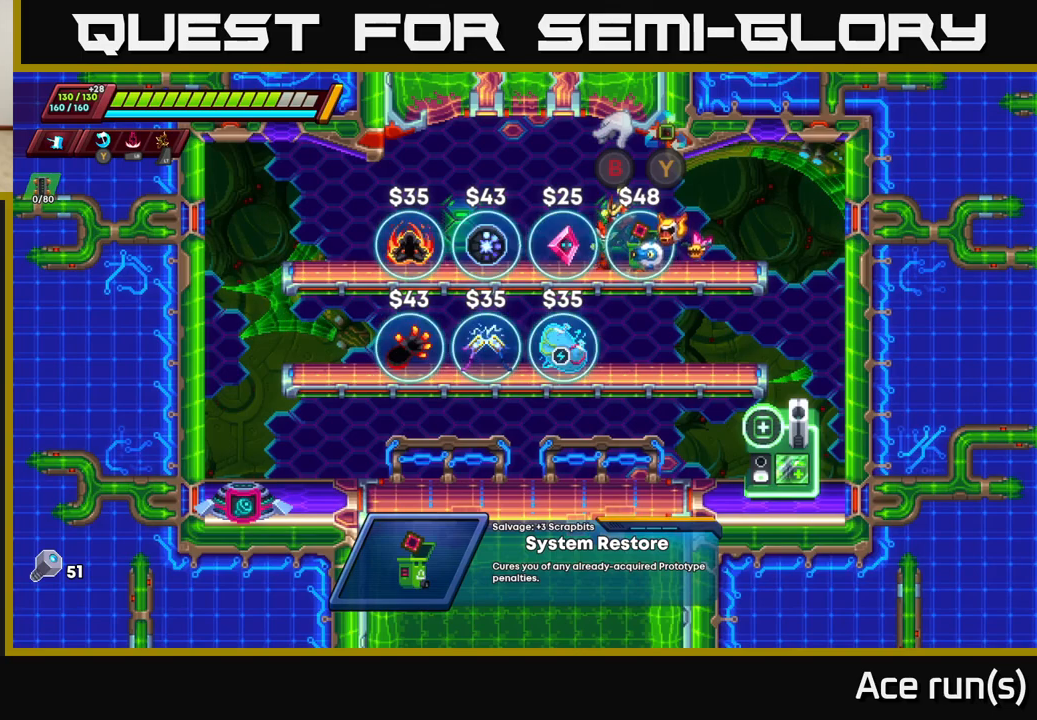
{"buttons": [], "left_stick": "center", "right_stick": "center", "events": []}
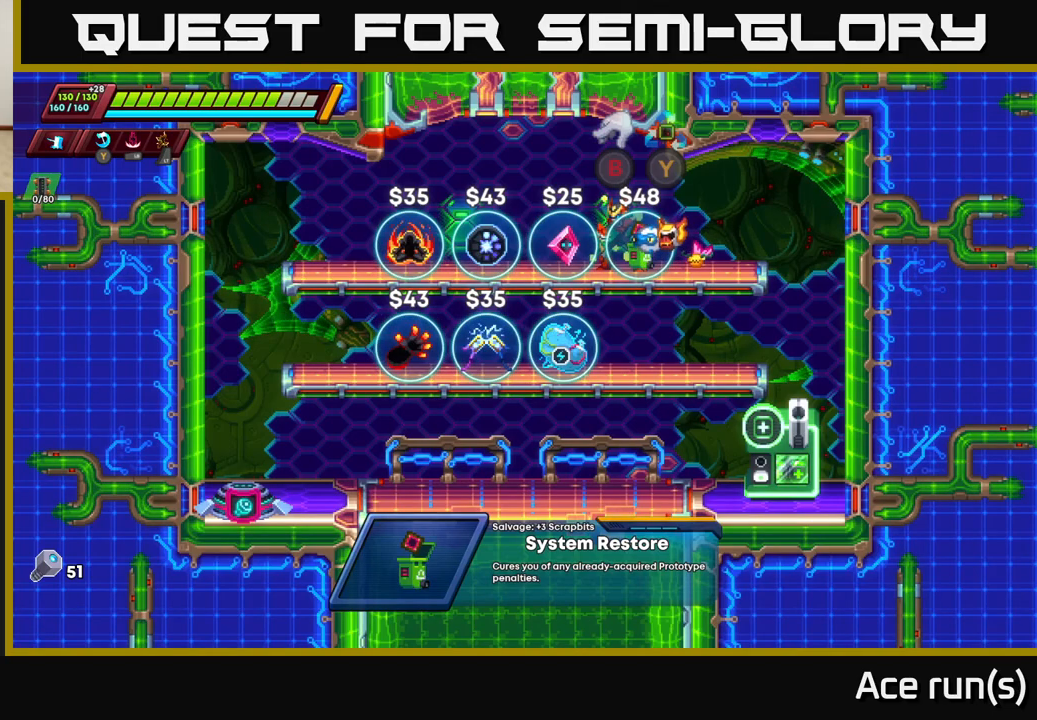
{"buttons": [], "left_stick": "center", "right_stick": "center", "events": []}
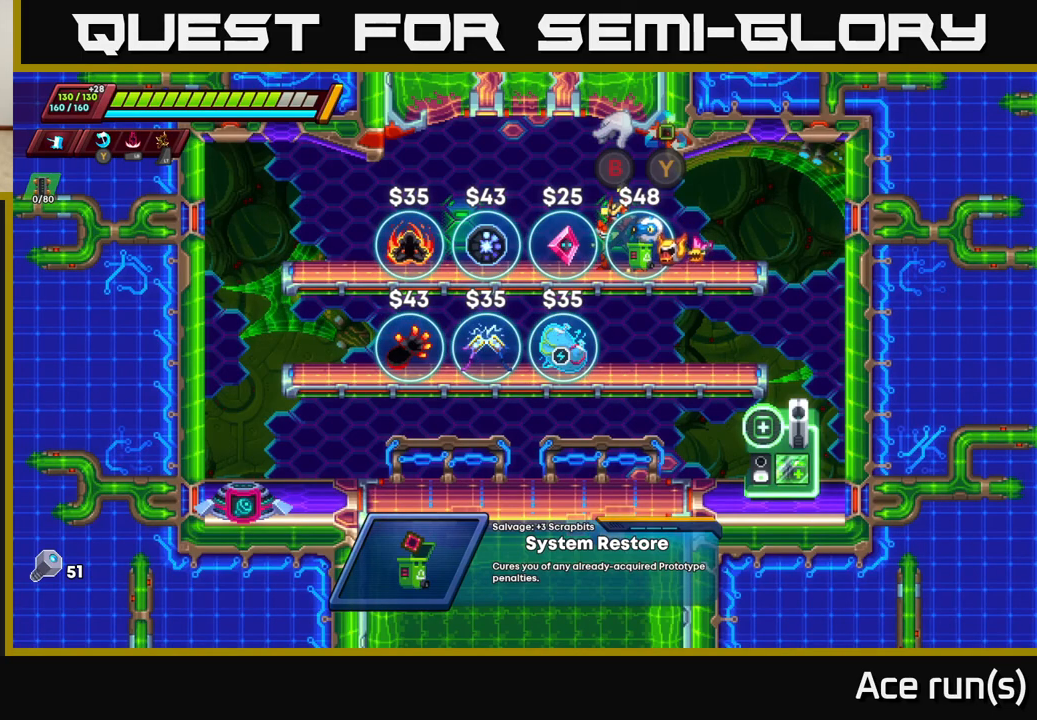
{"buttons": [], "left_stick": "center", "right_stick": "center", "events": [[217, "left_stick", "left"], [383, "left_stick", "center"]]}
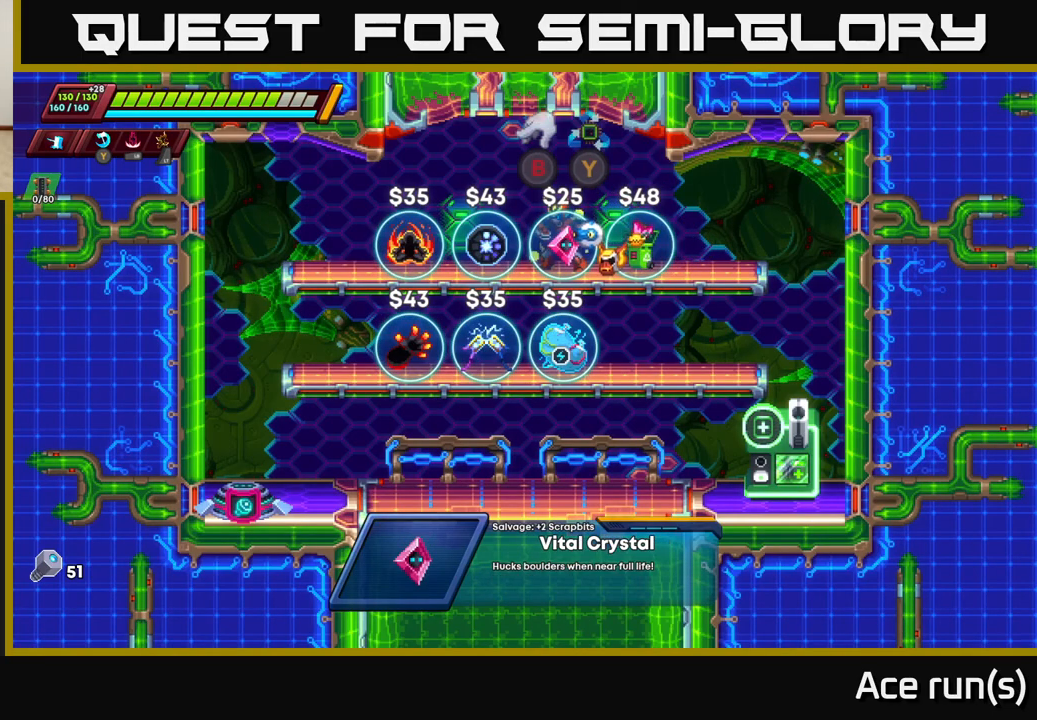
{"buttons": [], "left_stick": "center", "right_stick": "center", "events": [[283, "left_stick", "left"], [483, "left_stick", "center"]]}
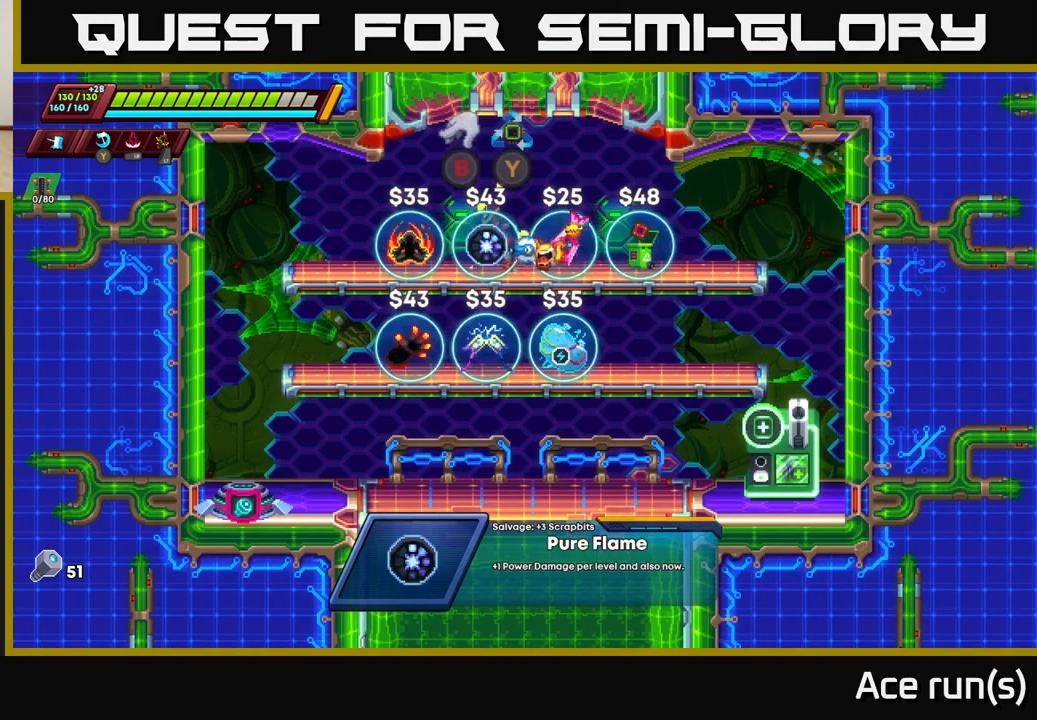
{"buttons": [], "left_stick": "center", "right_stick": "center", "events": []}
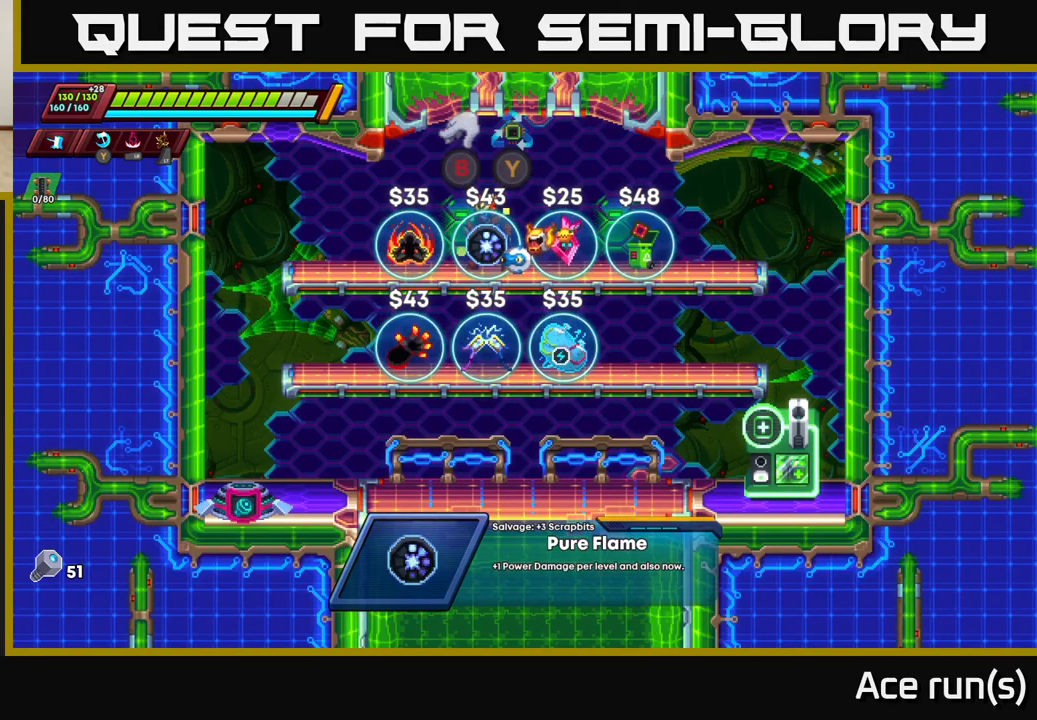
{"buttons": [], "left_stick": "center", "right_stick": "center", "events": []}
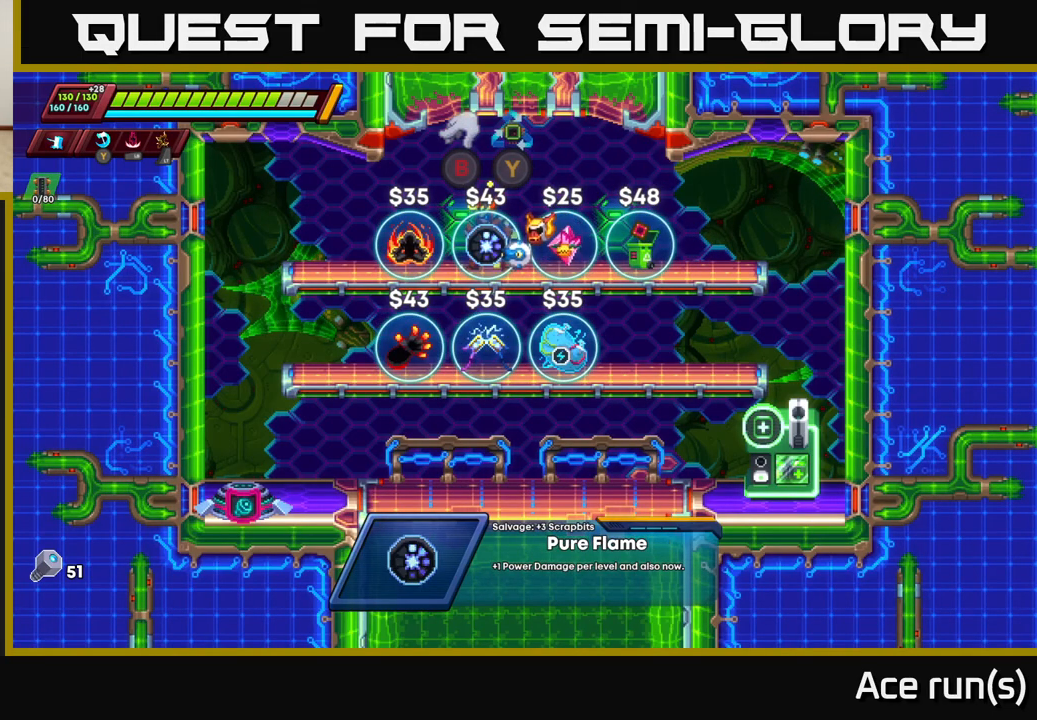
{"buttons": [], "left_stick": "center", "right_stick": "center", "events": [[167, "left_stick", "right"], [383, "left_stick", "center"]]}
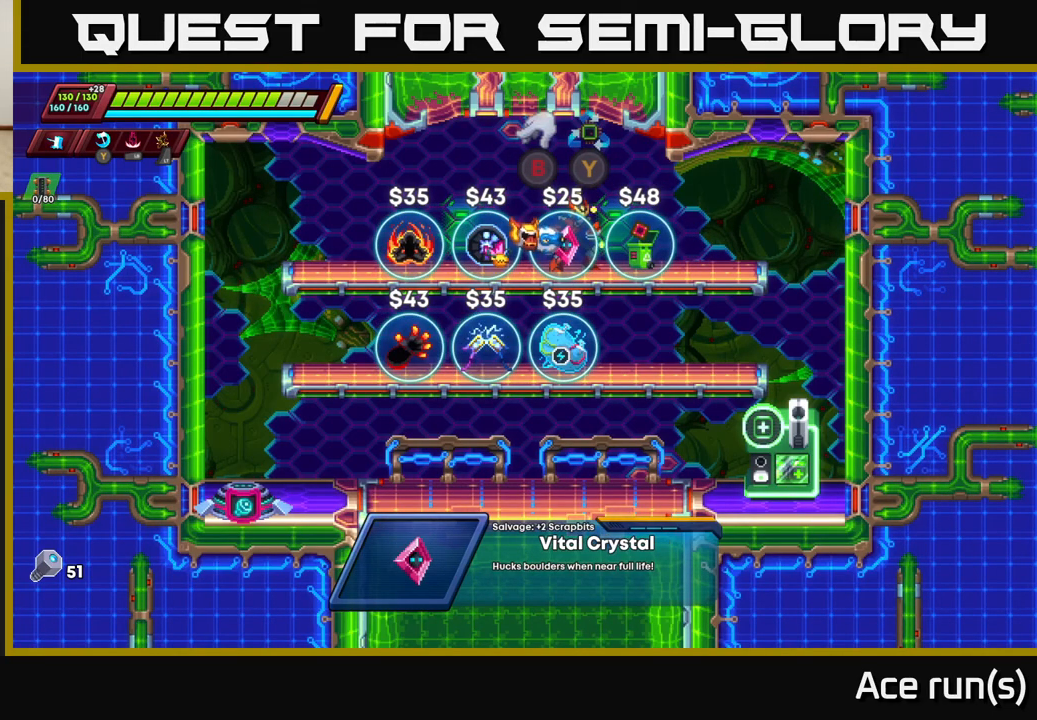
{"buttons": [], "left_stick": "center", "right_stick": "center", "events": []}
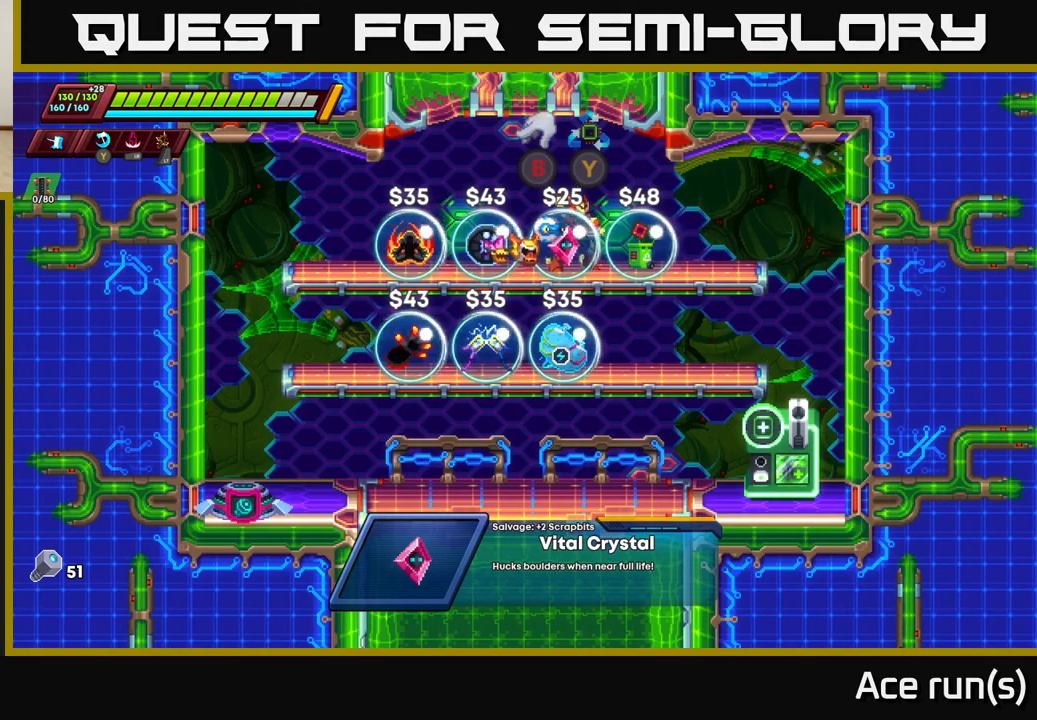
{"buttons": [], "left_stick": "center", "right_stick": "up-left", "events": [[450, "right_stick", "up-left"]]}
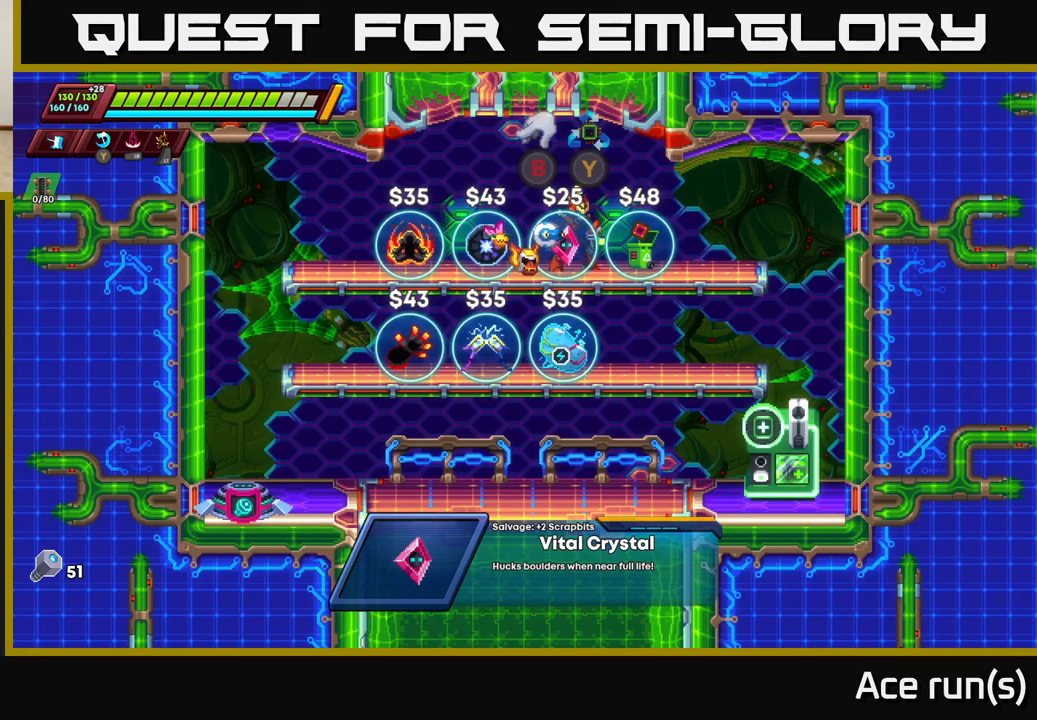
{"buttons": [], "left_stick": "center", "right_stick": "up-right", "events": [[50, "right_stick", "up"], [367, "right_stick", "up-right"]]}
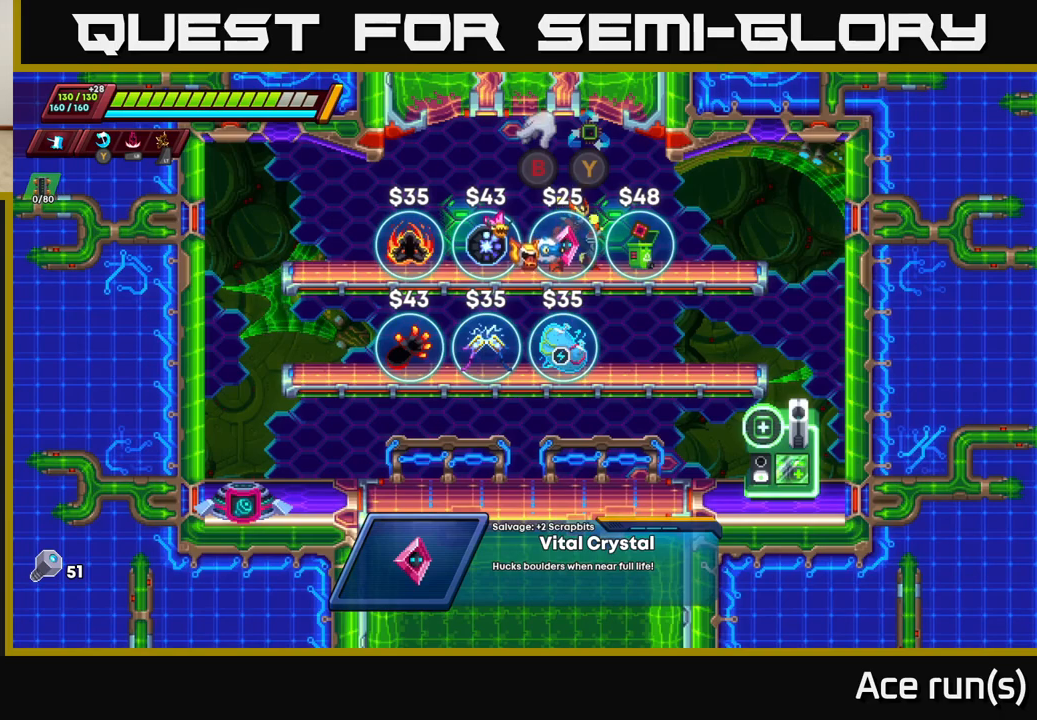
{"buttons": [], "left_stick": "center", "right_stick": "center", "events": [[50, "right_stick", "center"]]}
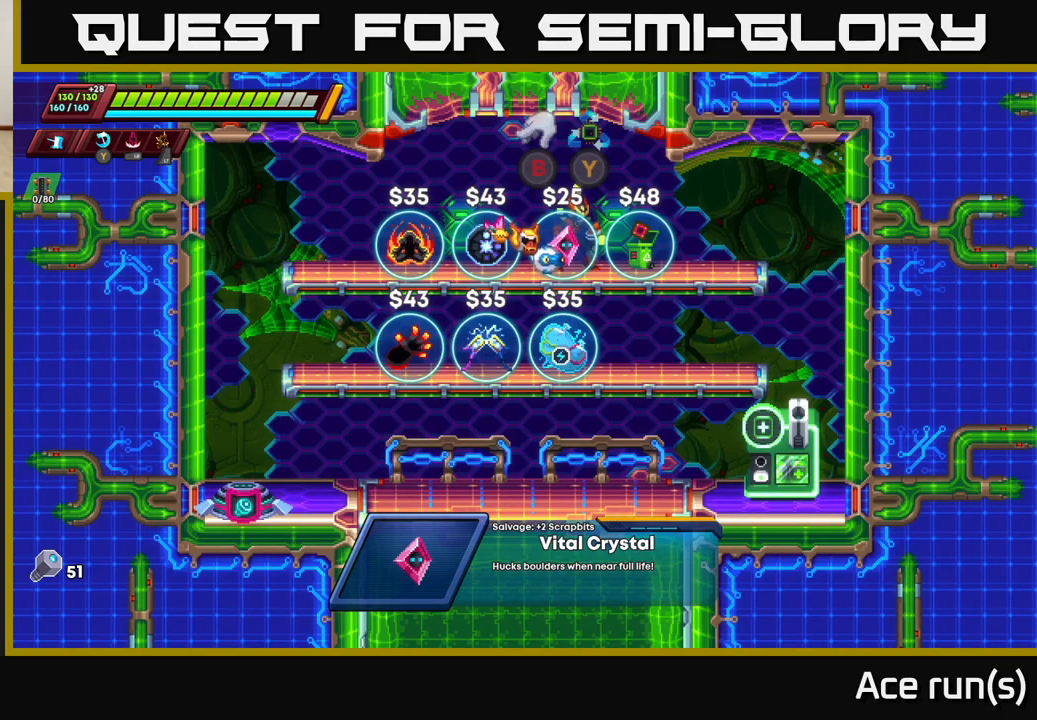
{"buttons": [], "left_stick": "center", "right_stick": "center", "events": []}
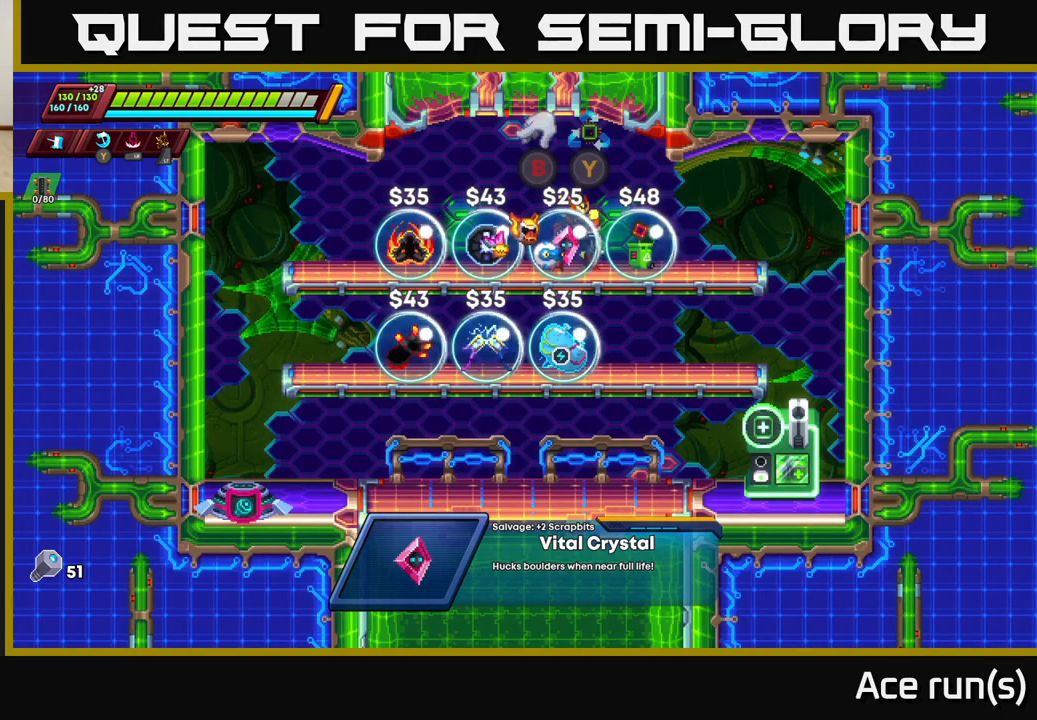
{"buttons": [], "left_stick": "center", "right_stick": "center", "events": []}
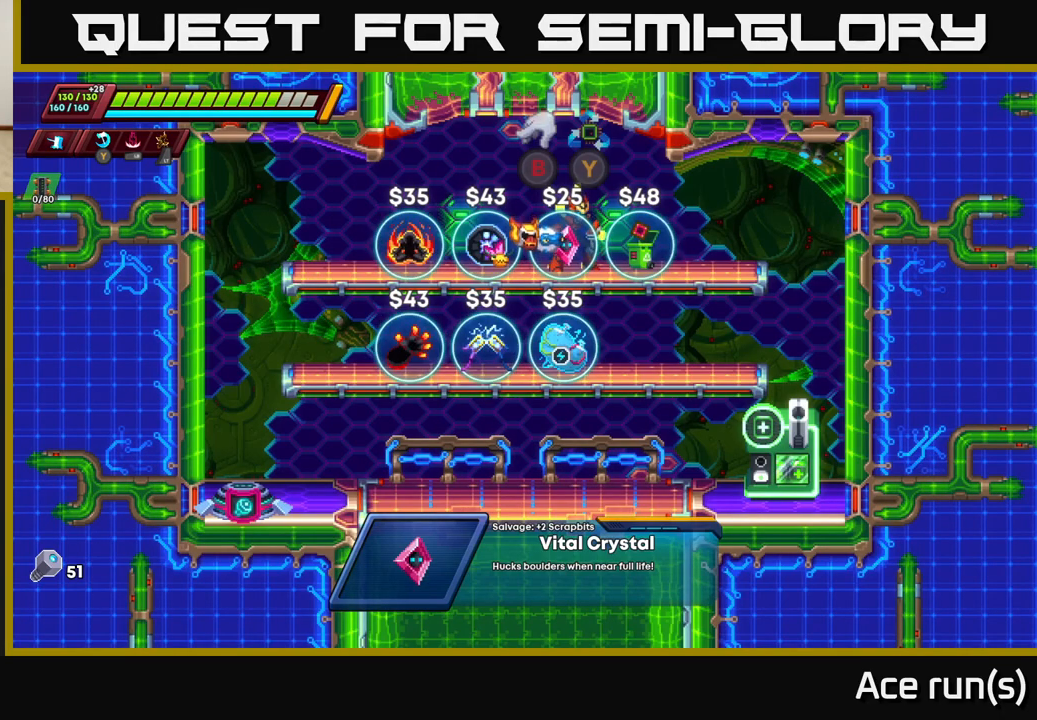
{"buttons": [], "left_stick": "center", "right_stick": "center", "events": []}
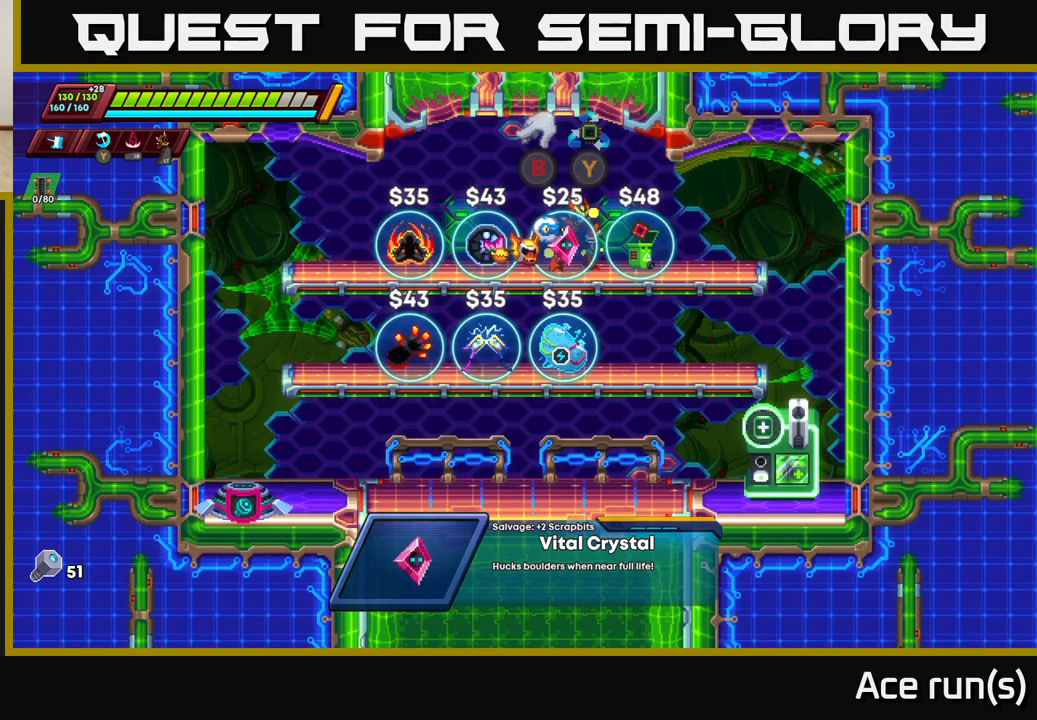
{"buttons": [], "left_stick": "center", "right_stick": "center", "events": [[167, "right_stick", "up-left"], [350, "right_stick", "center"]]}
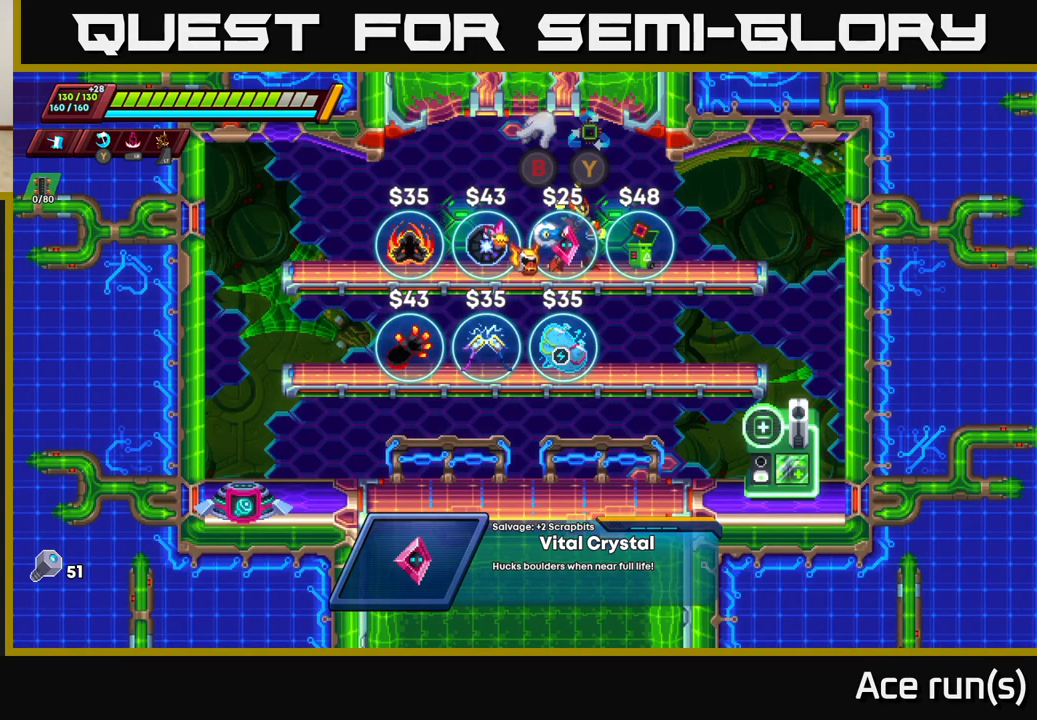
{"buttons": [], "left_stick": "center", "right_stick": "center", "events": []}